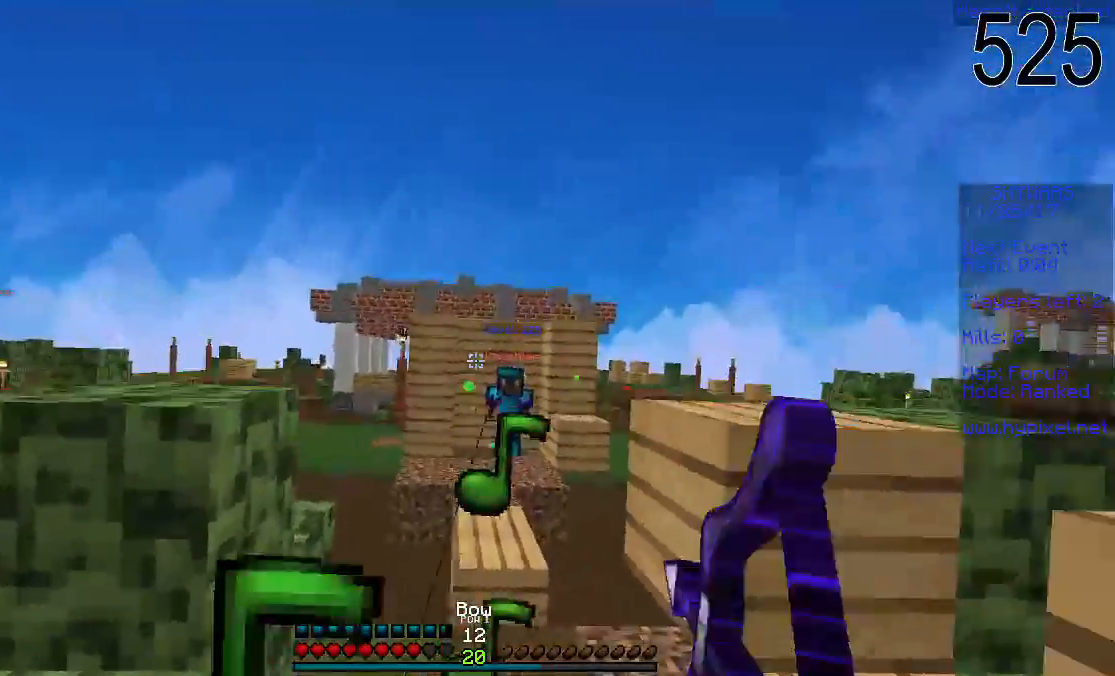
Gameplay with keyboard and mouse; each line is a JSON object with the keys and mouse buttons held at the frame after it. "events" lists presses ("down") and releases ("up") of "a", "d", "s", "space", "w", "mouse_left" and "mouse_right" between this image and that frame as [ms after this image, input, new state], when the widget could be followed in between. "mouse_left", "mouse_right" = the "left", "right" buttons of the "mouse" list. No other keys are recorded. Fast repeated clicks can show as one long hold. Mouse movement is not recorded.
{"keys": ["w"], "mouse": [], "events": [[450, "mouse_right", "up"]]}
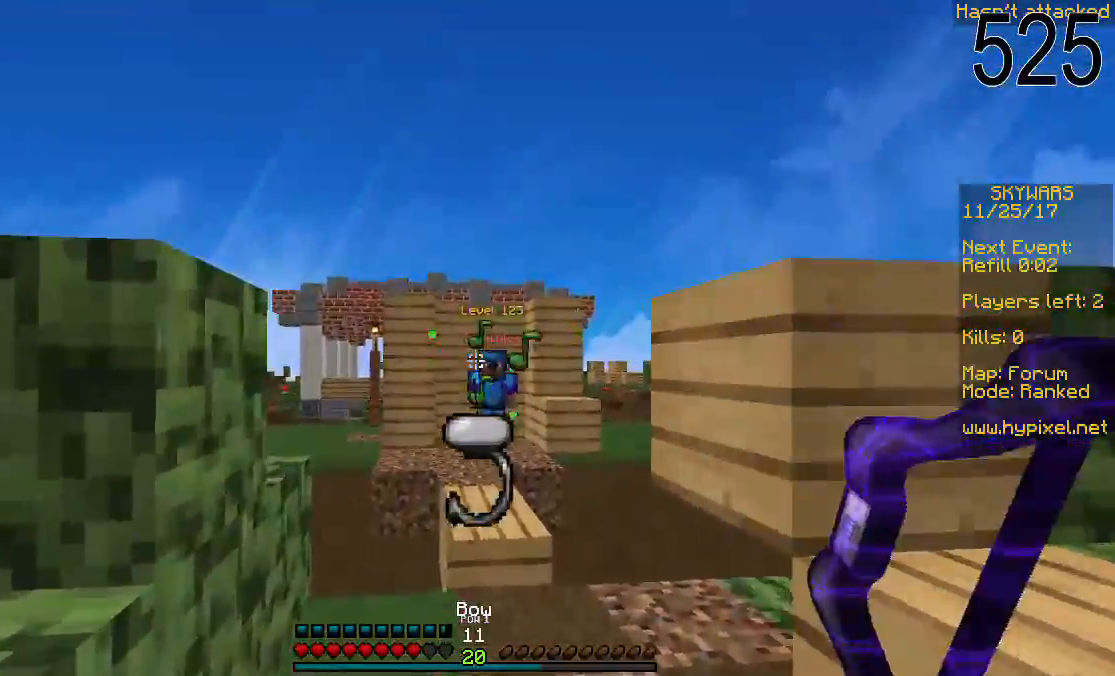
{"keys": ["w"], "mouse": [], "events": [[250, "mouse_right", "down"], [300, "mouse_right", "up"]]}
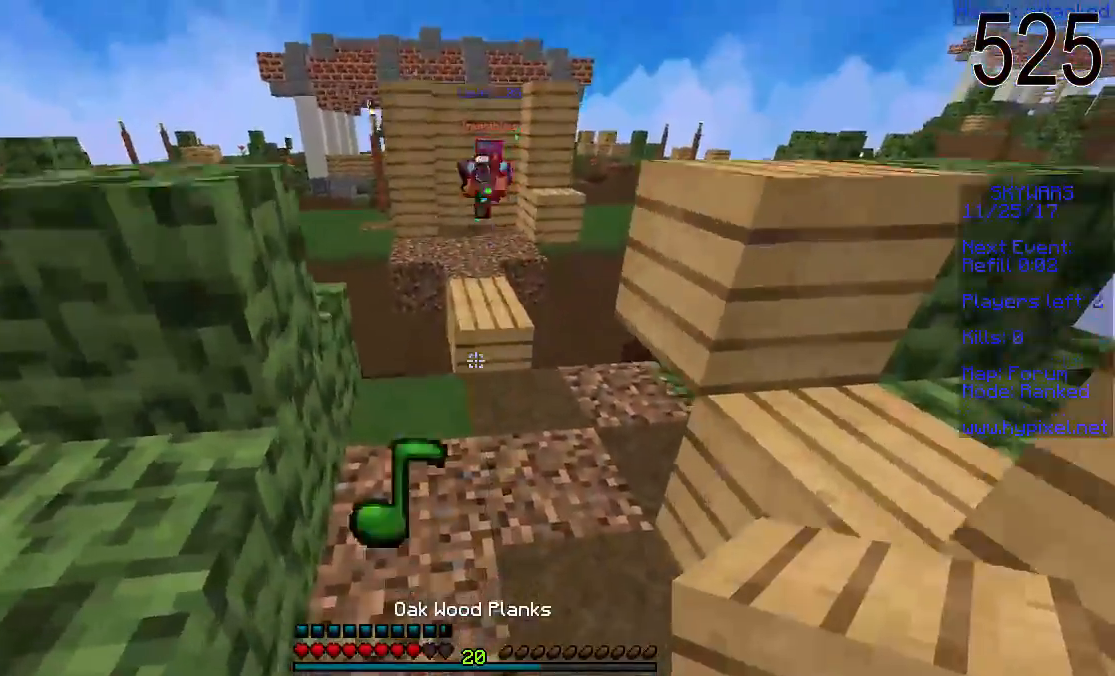
{"keys": [], "mouse": ["right"], "events": [[400, "w", "up"], [450, "mouse_right", "down"]]}
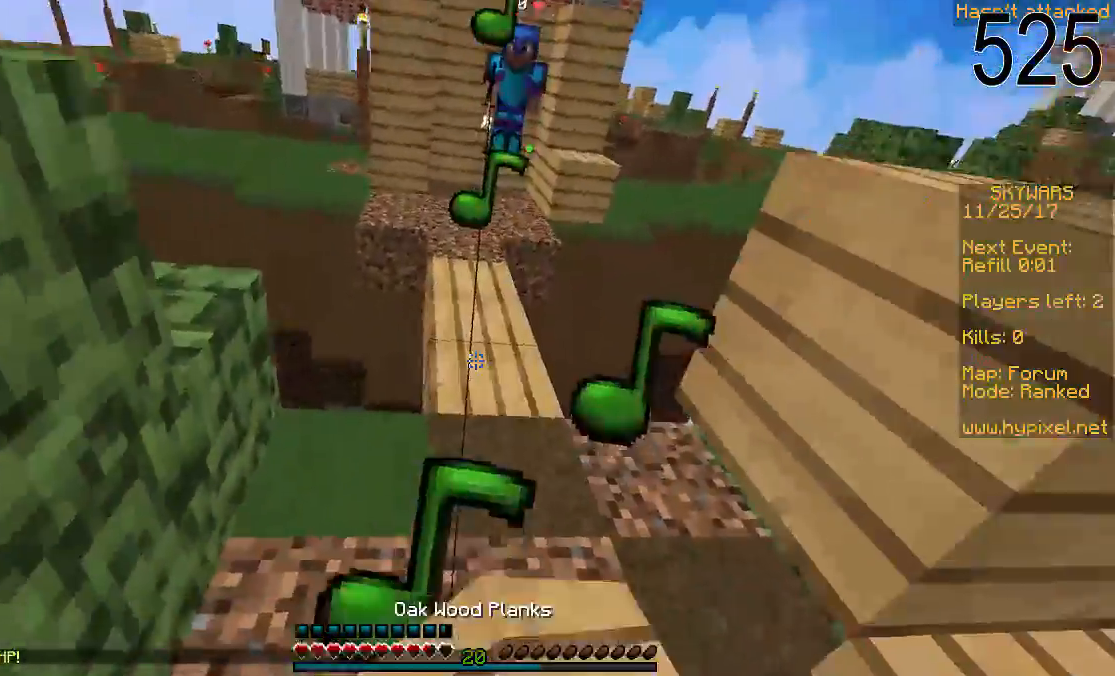
{"keys": ["w"], "mouse": ["right"], "events": [[50, "mouse_right", "up"], [200, "w", "down"], [233, "mouse_right", "down"]]}
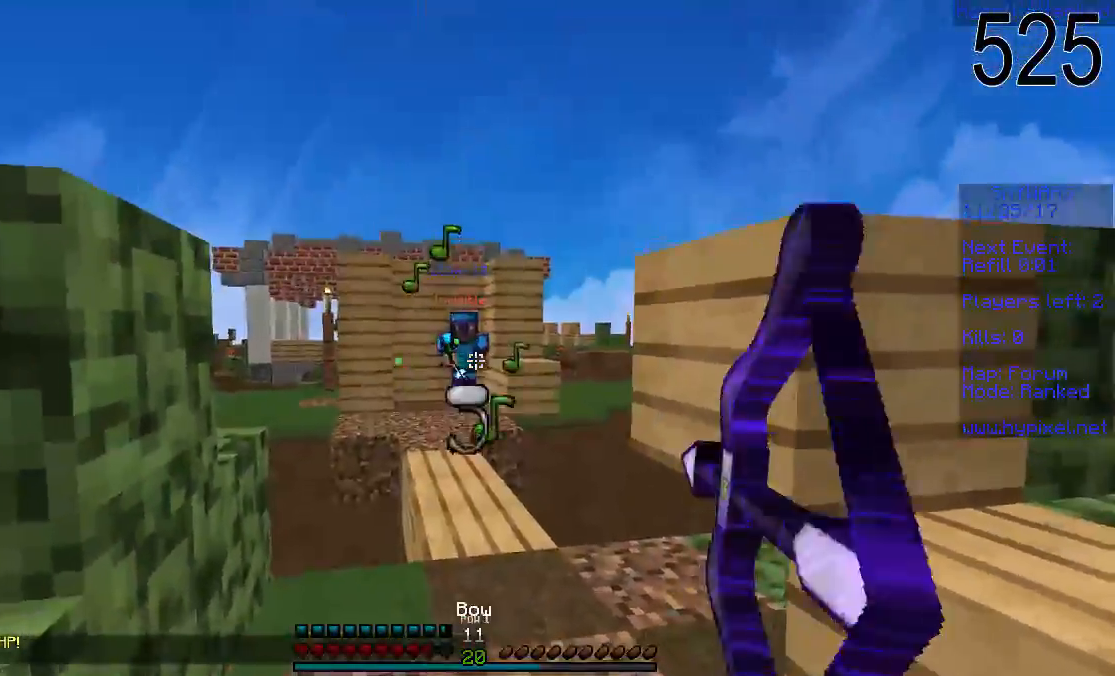
{"keys": [], "mouse": [], "events": [[250, "mouse_right", "up"], [383, "mouse_right", "down"], [400, "w", "up"], [500, "mouse_right", "up"]]}
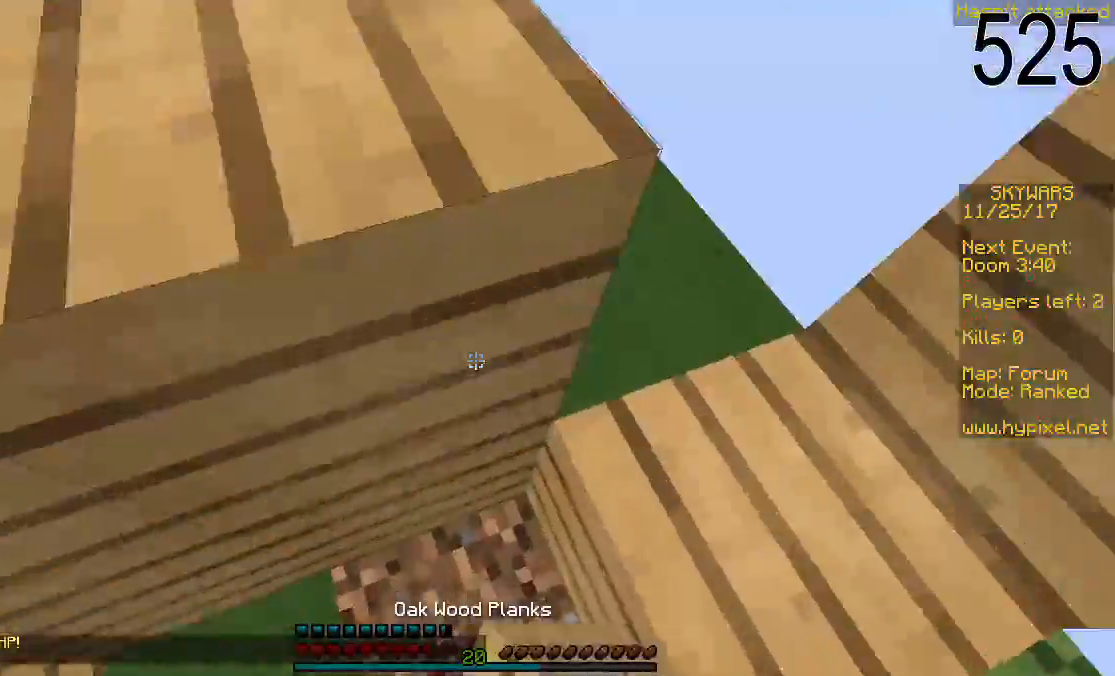
{"keys": ["w"], "mouse": ["right"], "events": [[33, "s", "down"], [50, "mouse_right", "down"], [100, "mouse_right", "up"], [200, "s", "up"], [483, "mouse_right", "down"], [500, "w", "down"]]}
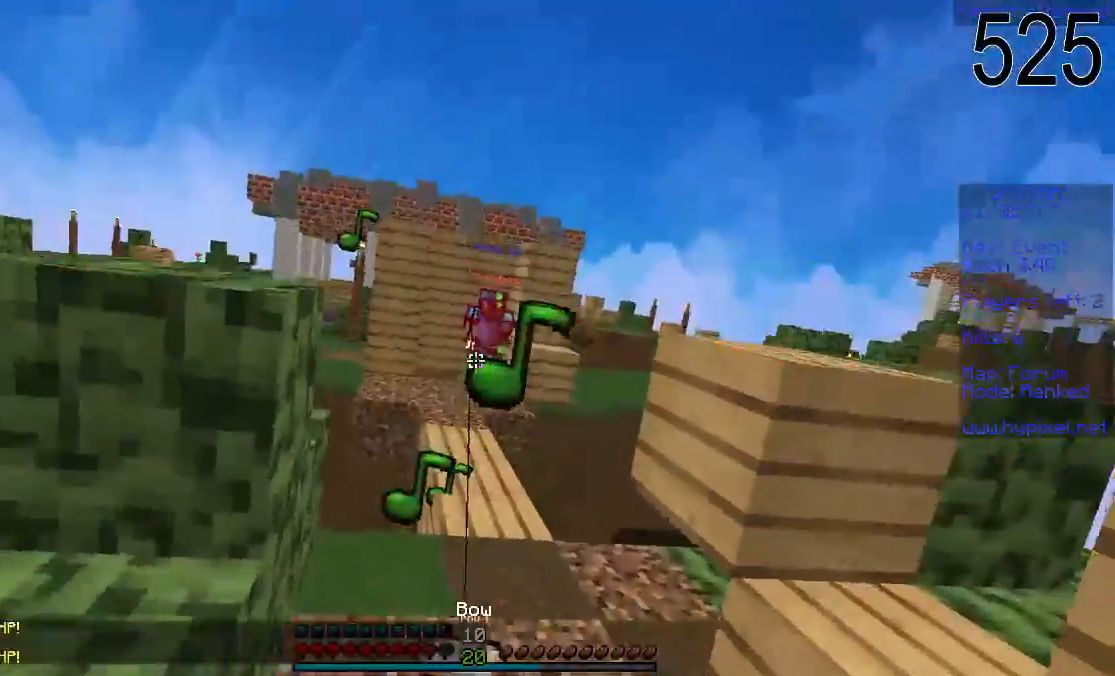
{"keys": ["d", "w"], "mouse": ["right"], "events": [[100, "d", "down"]]}
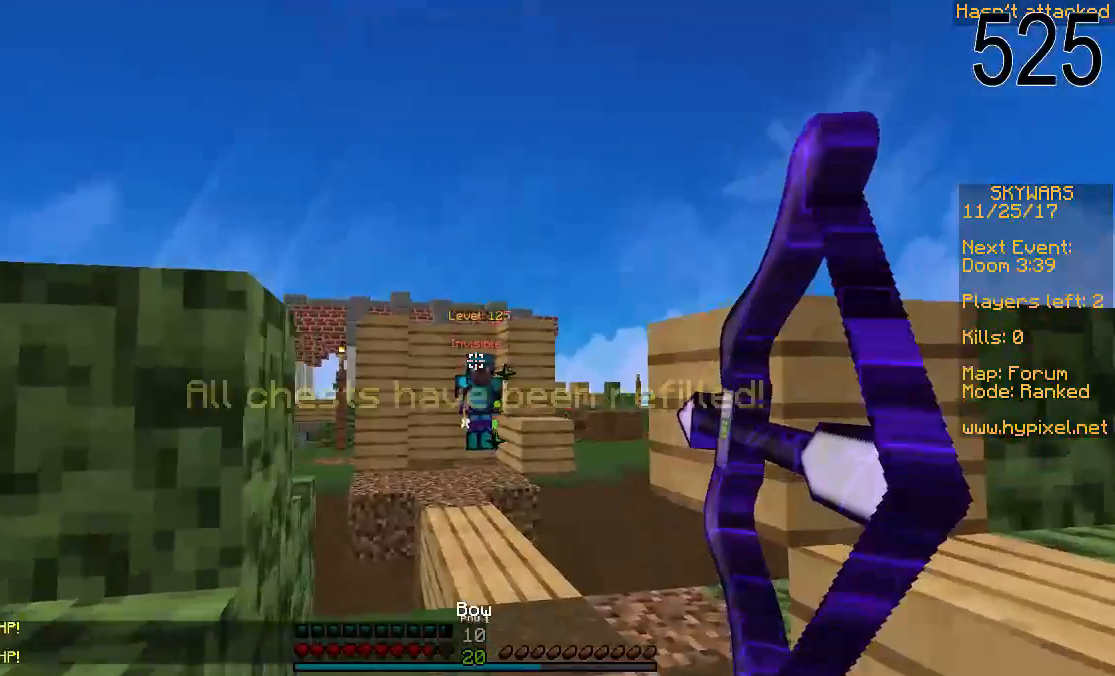
{"keys": ["w"], "mouse": ["left", "right"], "events": [[50, "mouse_right", "up"], [100, "mouse_right", "down"], [200, "mouse_left", "down"], [400, "d", "up"]]}
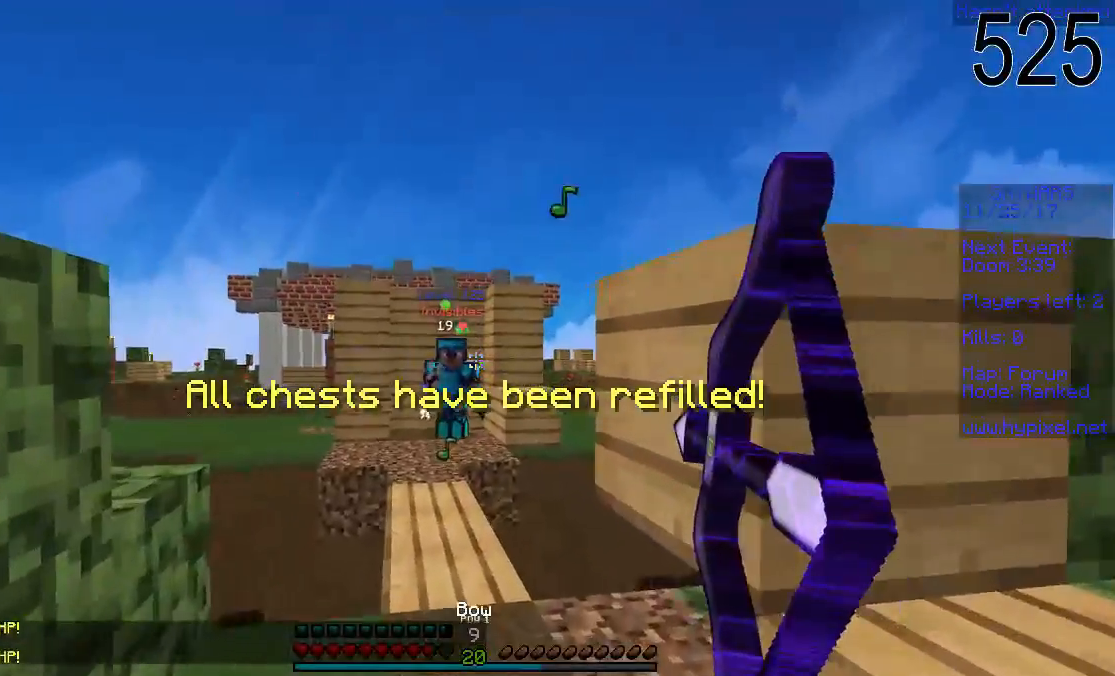
{"keys": ["w"], "mouse": ["left", "right"], "events": [[300, "mouse_left", "up"], [300, "mouse_right", "up"], [350, "d", "down"], [450, "d", "up"], [500, "mouse_left", "down"], [500, "mouse_right", "down"]]}
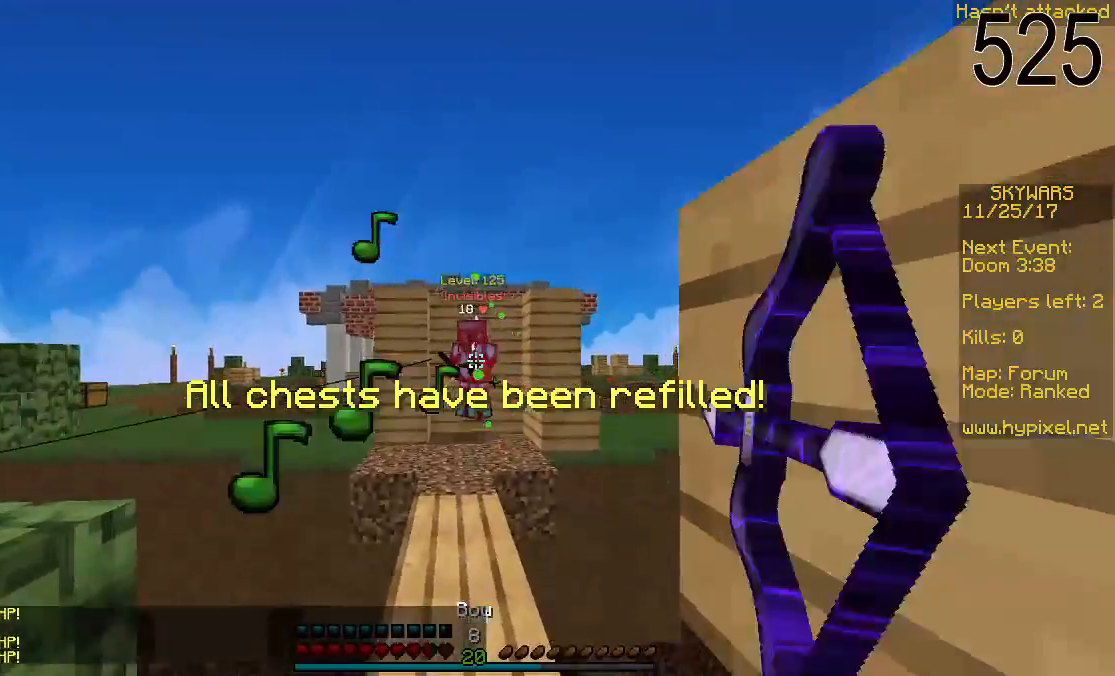
{"keys": ["s"], "mouse": ["left", "right"], "events": [[350, "w", "up"], [450, "s", "down"]]}
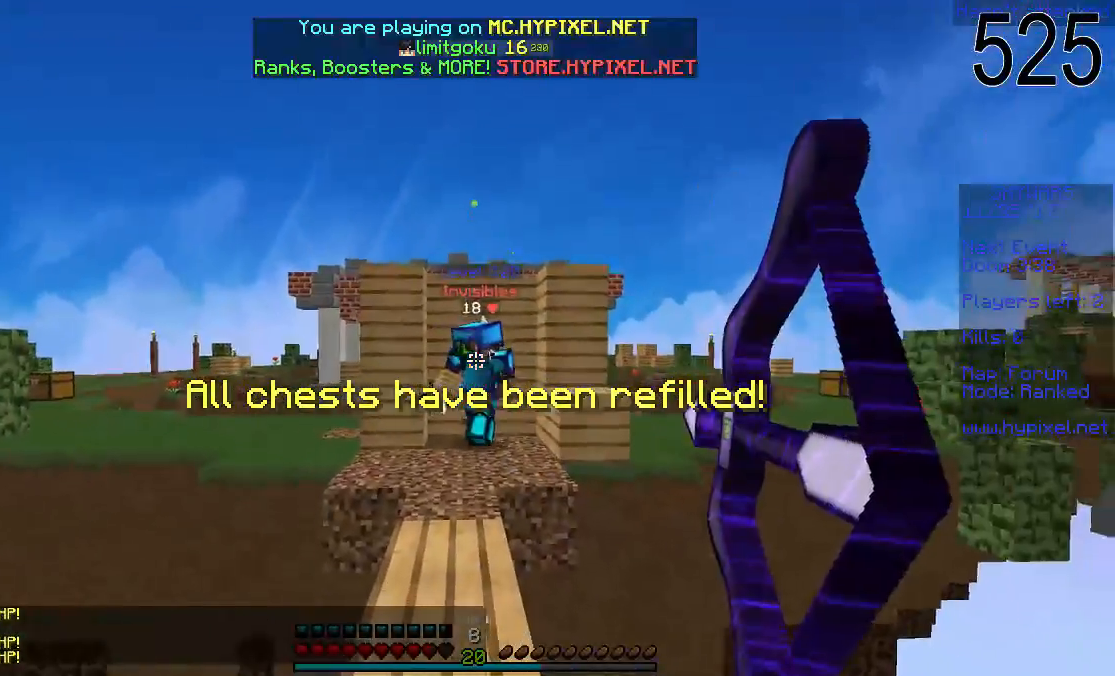
{"keys": ["w"], "mouse": ["left", "right"], "events": [[100, "s", "up"], [150, "mouse_left", "up"], [150, "mouse_right", "up"], [250, "mouse_right", "down"], [300, "mouse_left", "down"], [400, "w", "down"]]}
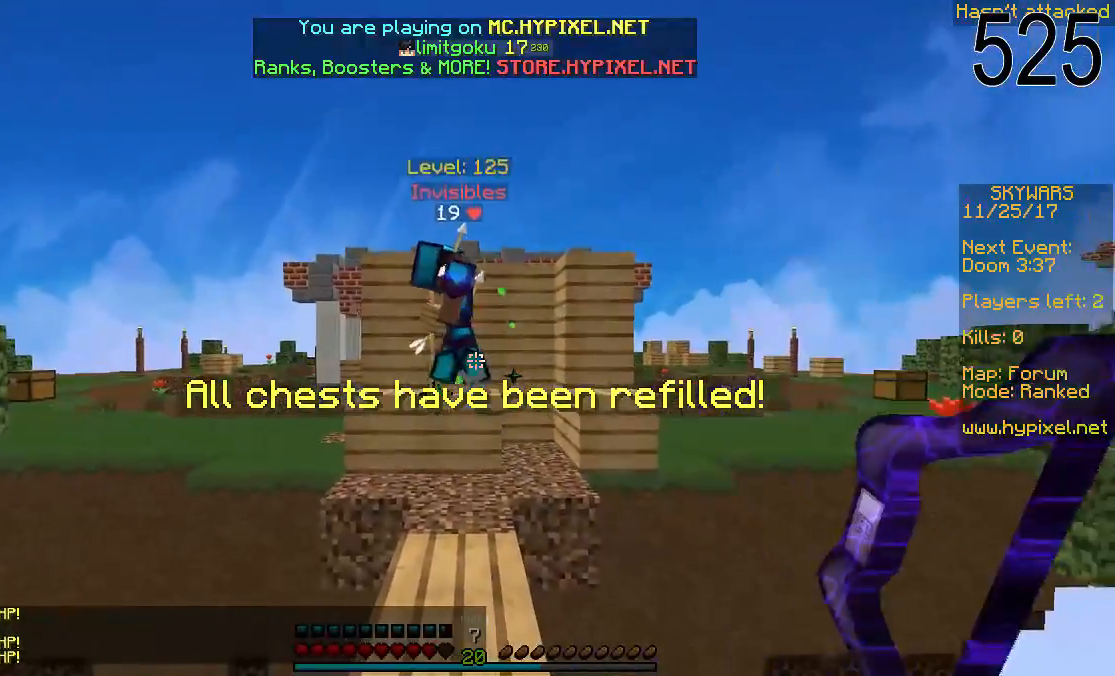
{"keys": ["w"], "mouse": [], "events": [[300, "w", "up"], [400, "mouse_left", "up"], [400, "mouse_right", "up"], [450, "w", "down"]]}
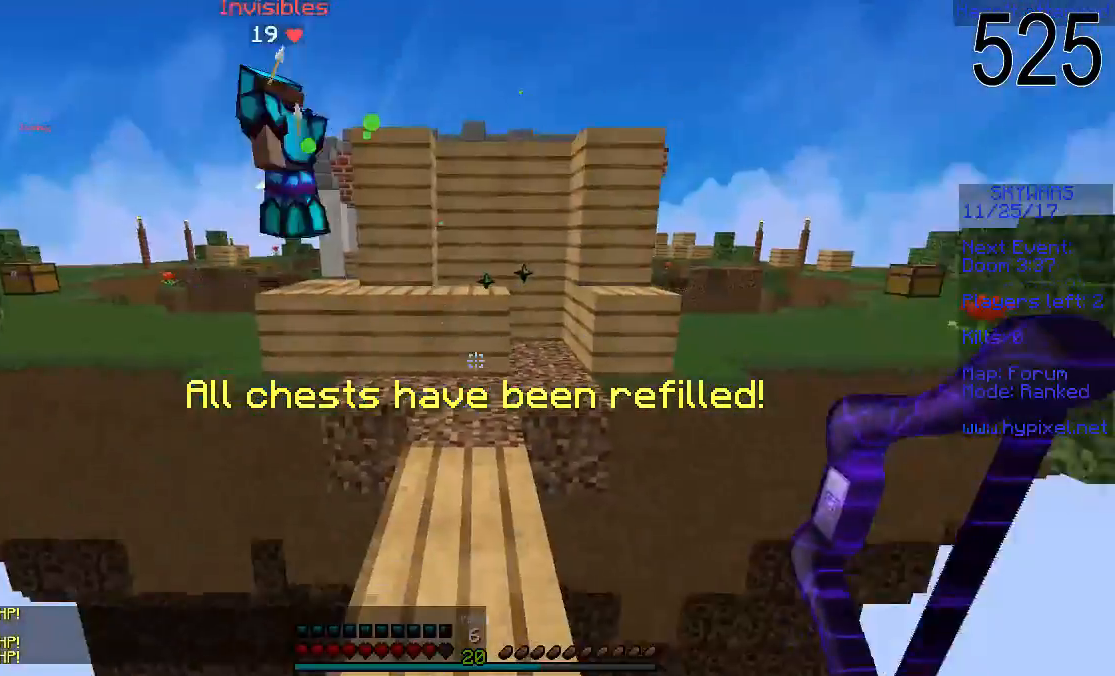
{"keys": ["w"], "mouse": ["right"], "events": [[300, "a", "down"], [400, "a", "up"], [500, "mouse_right", "down"]]}
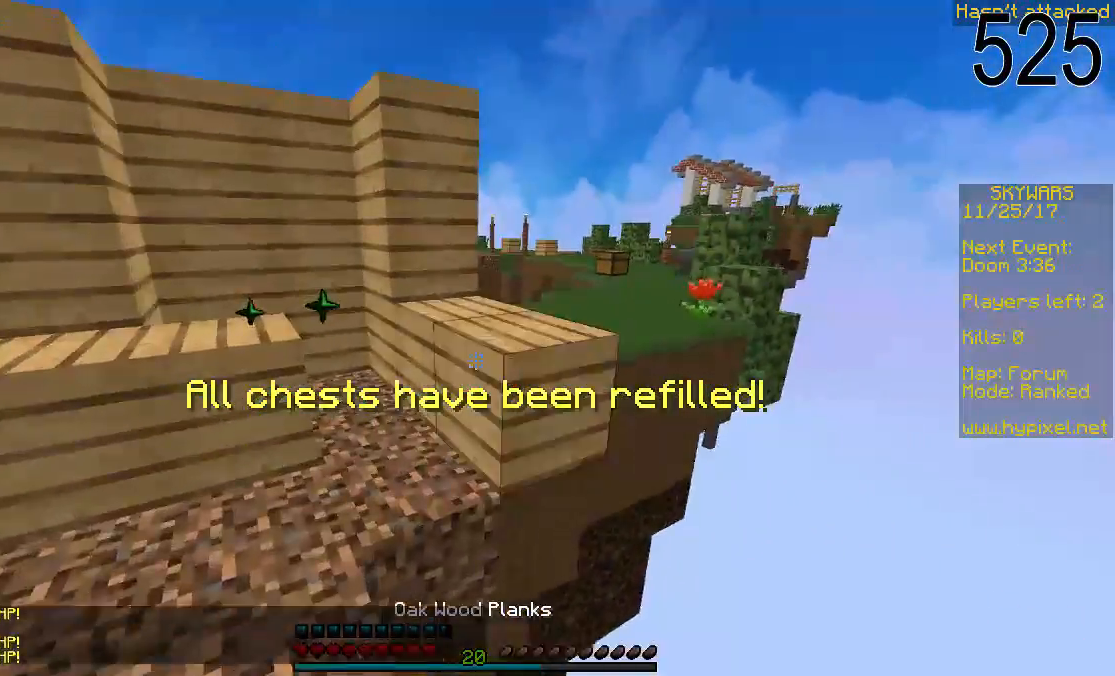
{"keys": ["space", "w"], "mouse": [], "events": [[100, "mouse_right", "up"], [133, "space", "down"], [350, "space", "up"], [500, "space", "down"]]}
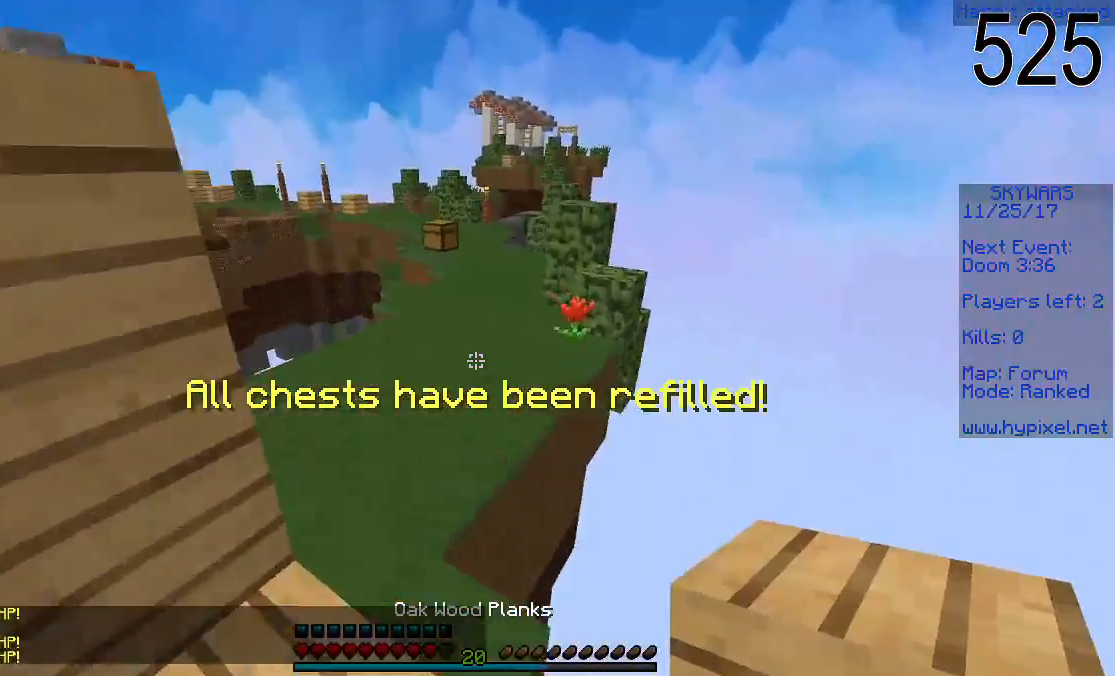
{"keys": ["space", "w"], "mouse": [], "events": []}
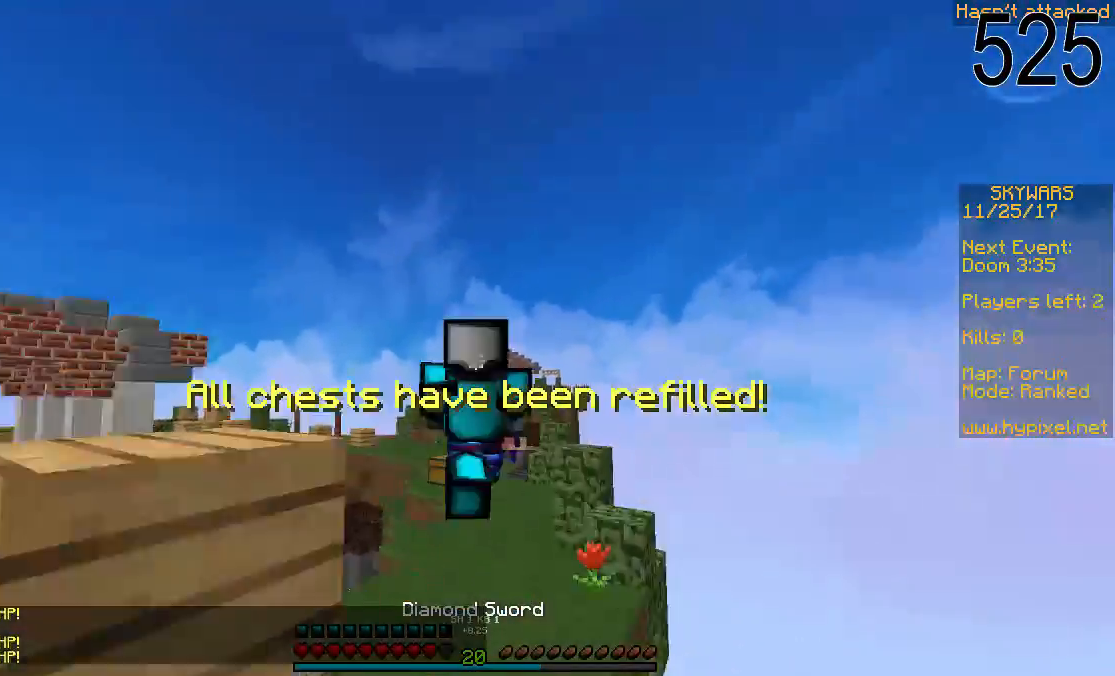
{"keys": ["space", "w"], "mouse": ["left"], "events": [[500, "mouse_left", "down"]]}
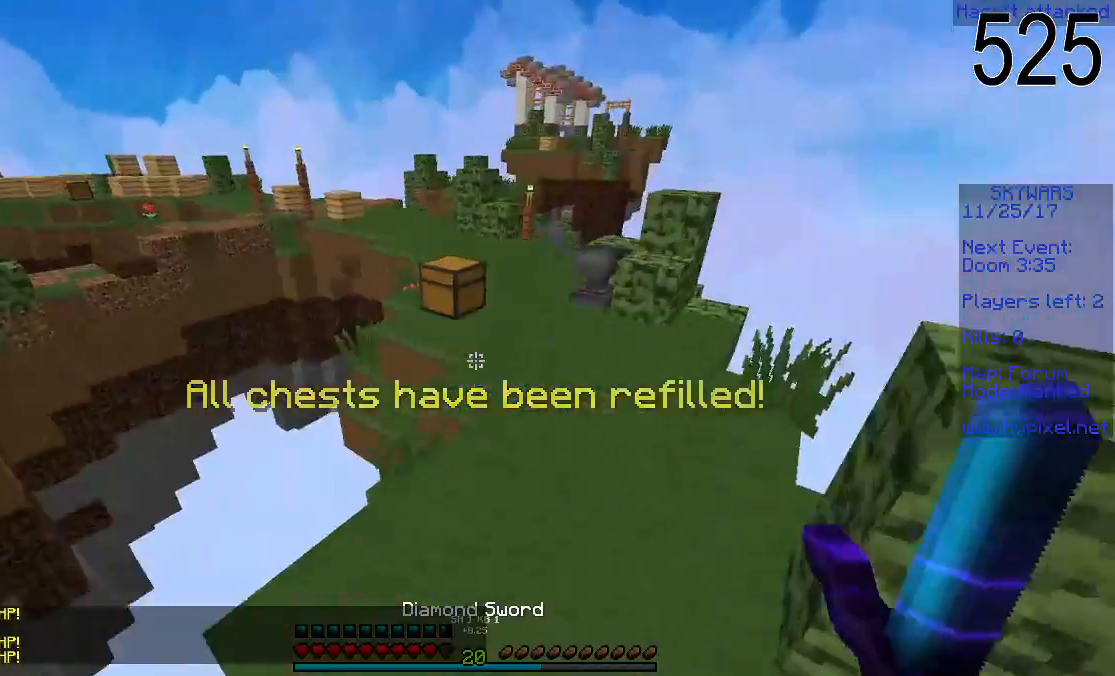
{"keys": ["w"], "mouse": [], "events": [[50, "space", "up"], [133, "mouse_left", "up"]]}
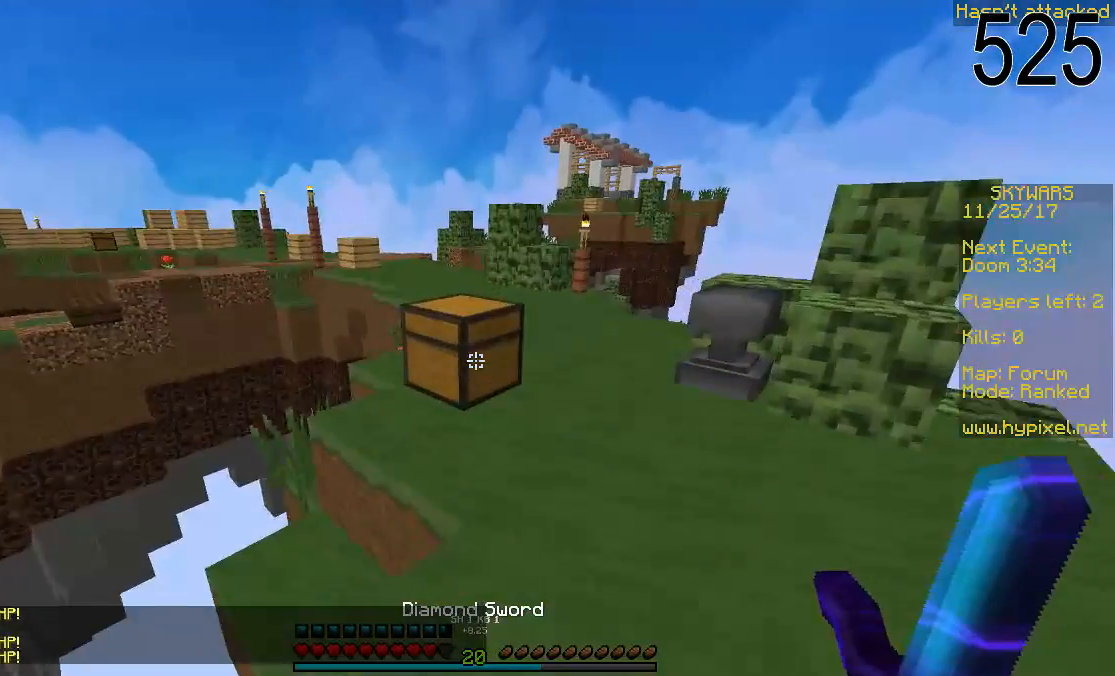
{"keys": ["space", "w"], "mouse": [], "events": [[250, "mouse_right", "down"], [300, "space", "down"], [400, "mouse_right", "up"]]}